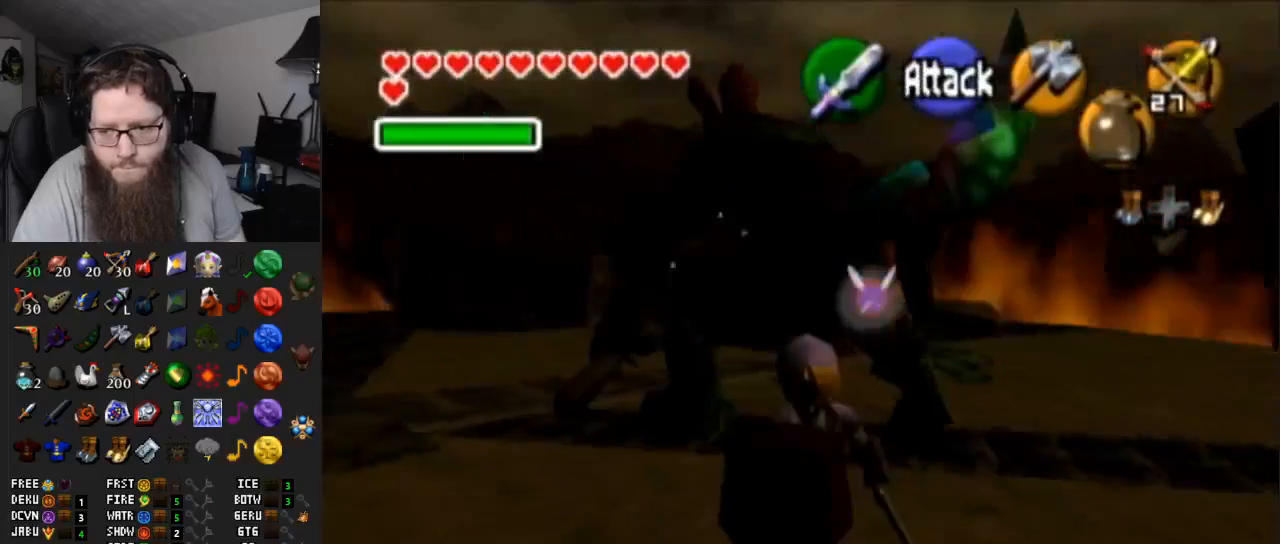
Gameplay with a controller (Nintendo layout); each line is a JSON object with the inputs held at the frame after it. "events" lists button and stick changes between this image and that frame as [ms after this image, input, new state], when the widget could be followed in between. Not read: L3 R3.
{"buttons": [], "left_stick": "center", "right_stick": "center", "events": [[83, "left_stick", "up"], [183, "left_stick", "center"], [217, "L1", "down"], [267, "A", "down"], [433, "A", "up"], [467, "L1", "up"]]}
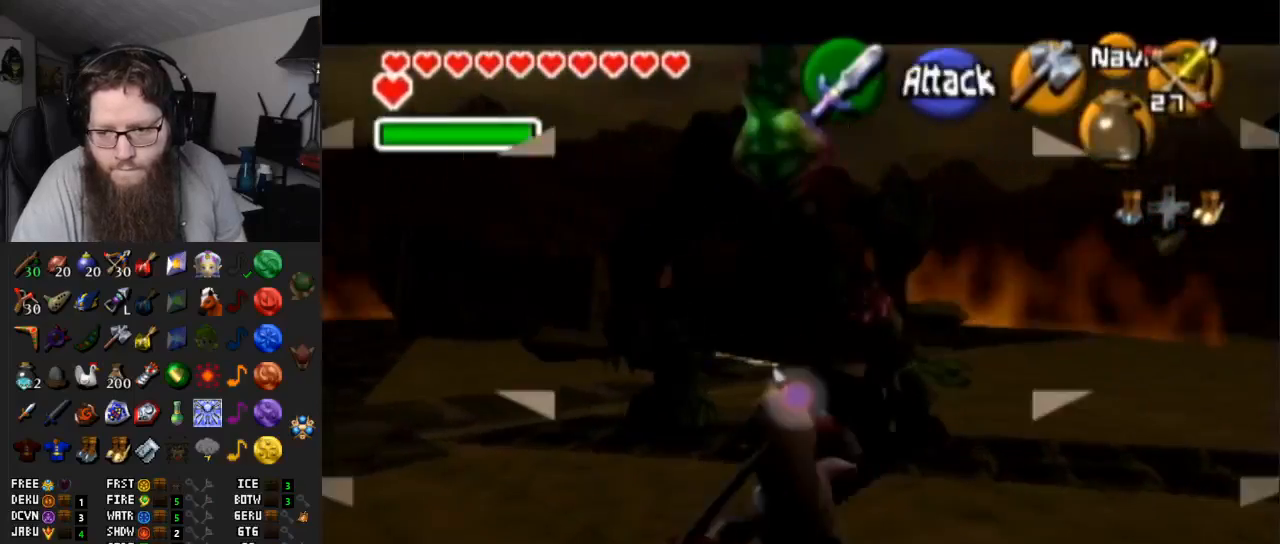
{"buttons": [], "left_stick": "center", "right_stick": "center", "events": []}
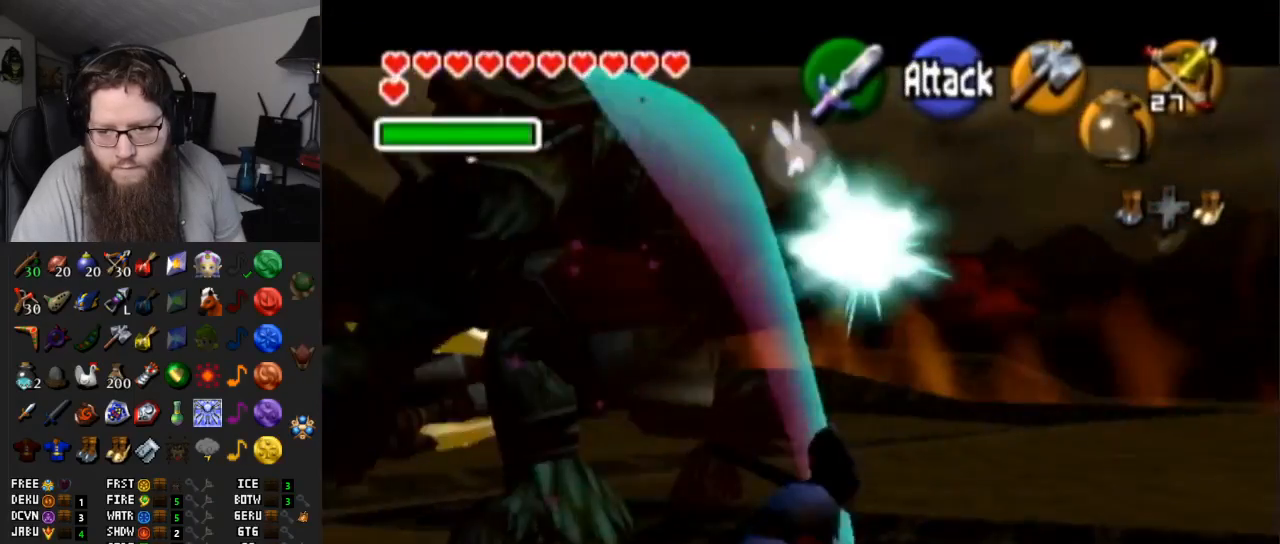
{"buttons": ["A"], "left_stick": "center", "right_stick": "center", "events": [[433, "A", "down"]]}
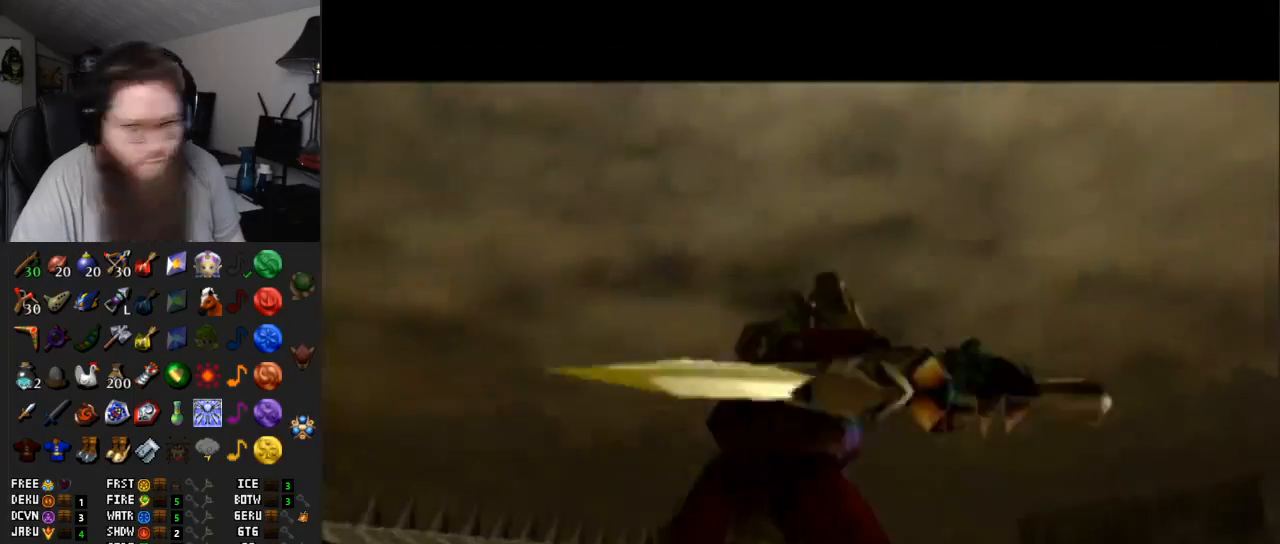
{"buttons": [], "left_stick": "center", "right_stick": "center", "events": [[150, "left_stick", "up-left"], [383, "A", "up"], [383, "left_stick", "center"]]}
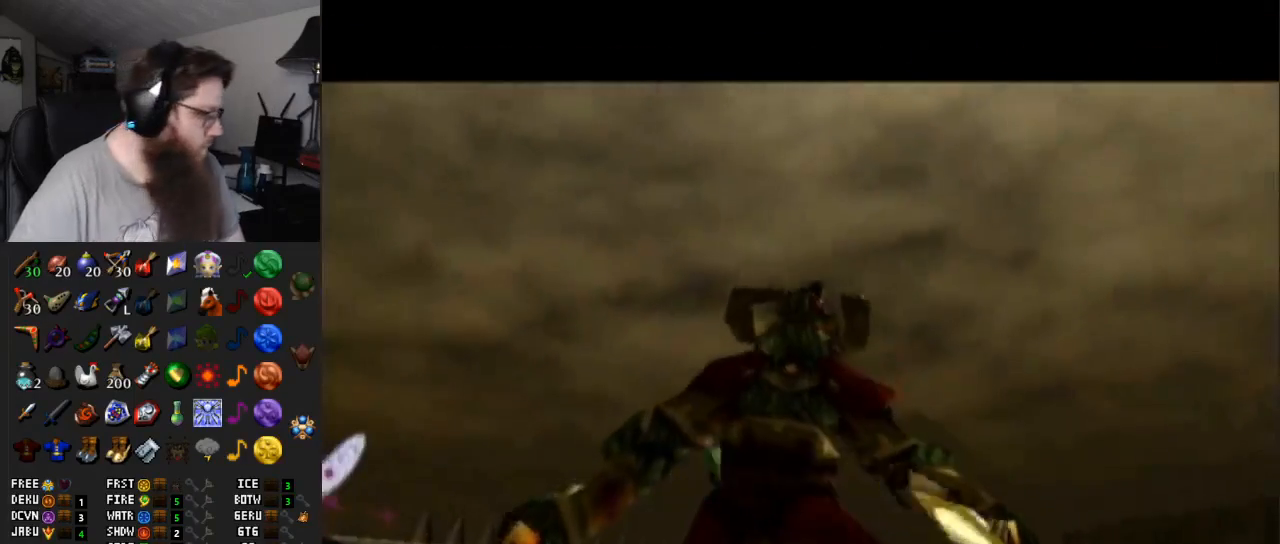
{"buttons": [], "left_stick": "center", "right_stick": "center", "events": [[367, "A", "down"], [500, "A", "up"]]}
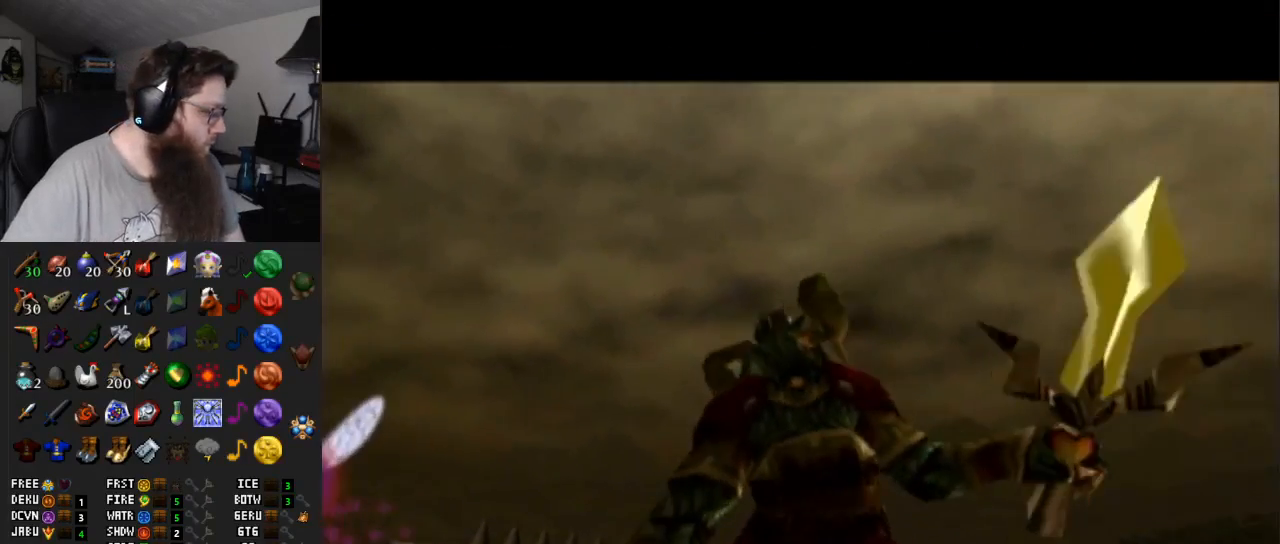
{"buttons": [], "left_stick": "center", "right_stick": "center", "events": []}
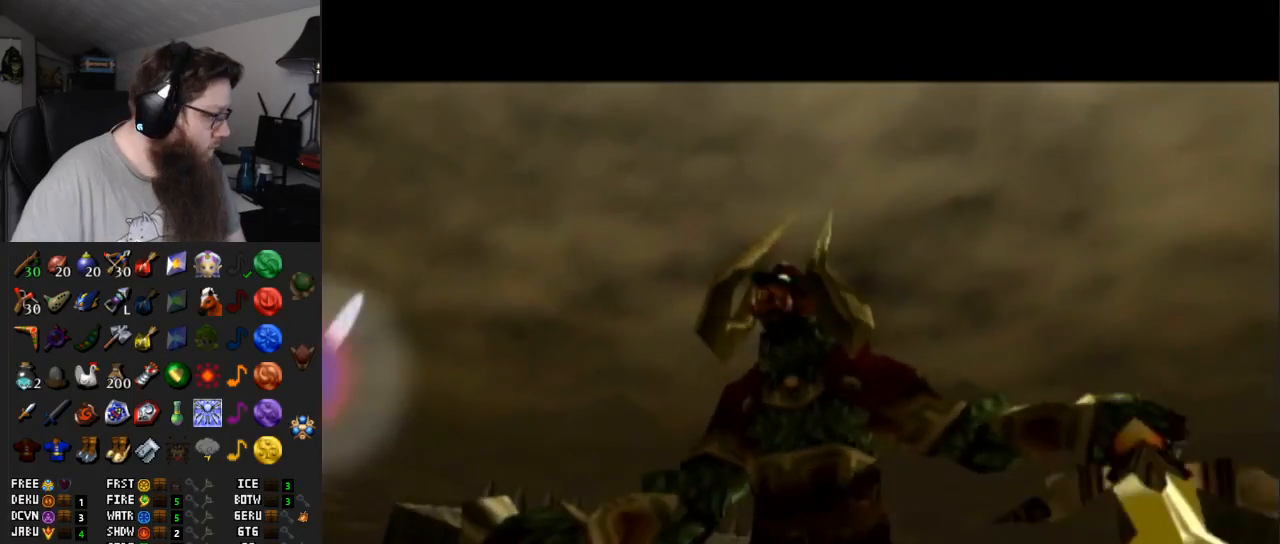
{"buttons": [], "left_stick": "center", "right_stick": "center", "events": []}
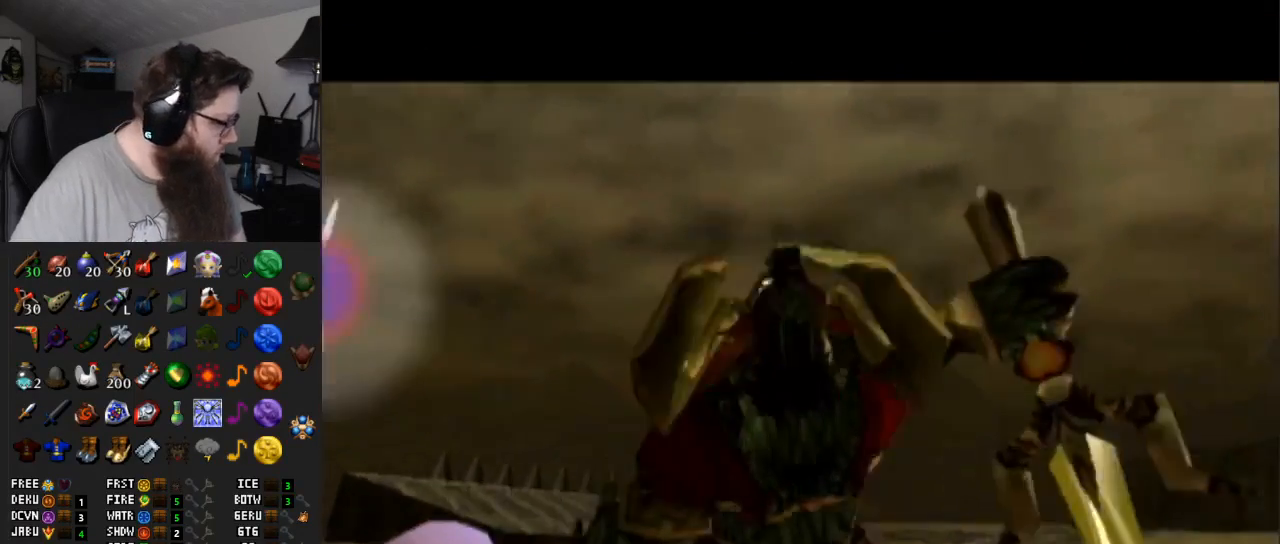
{"buttons": [], "left_stick": "center", "right_stick": "center", "events": []}
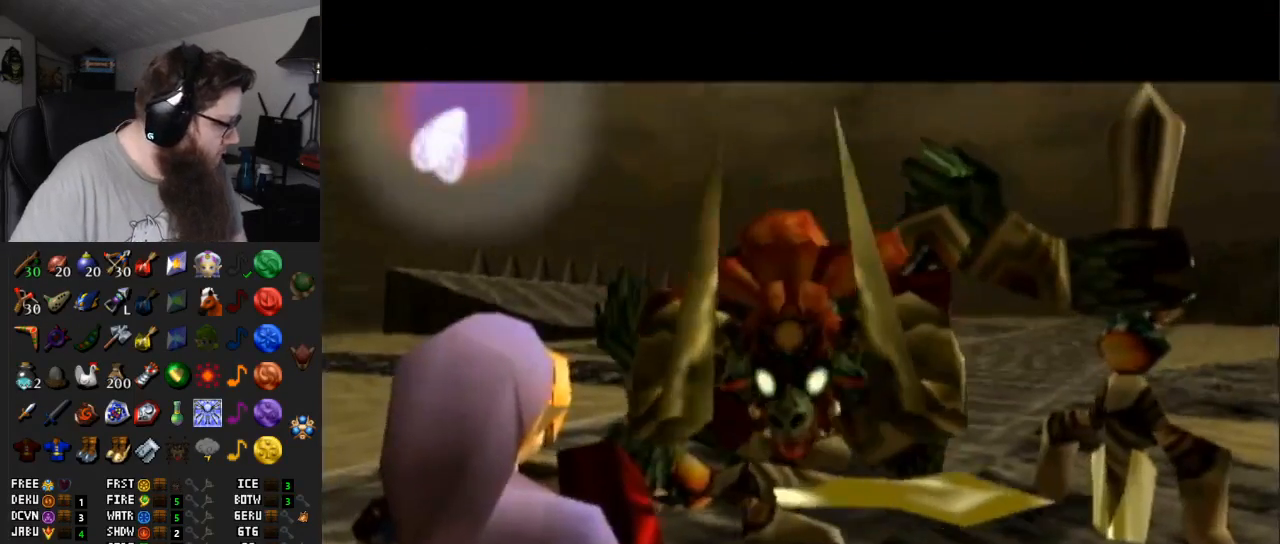
{"buttons": [], "left_stick": "center", "right_stick": "center", "events": []}
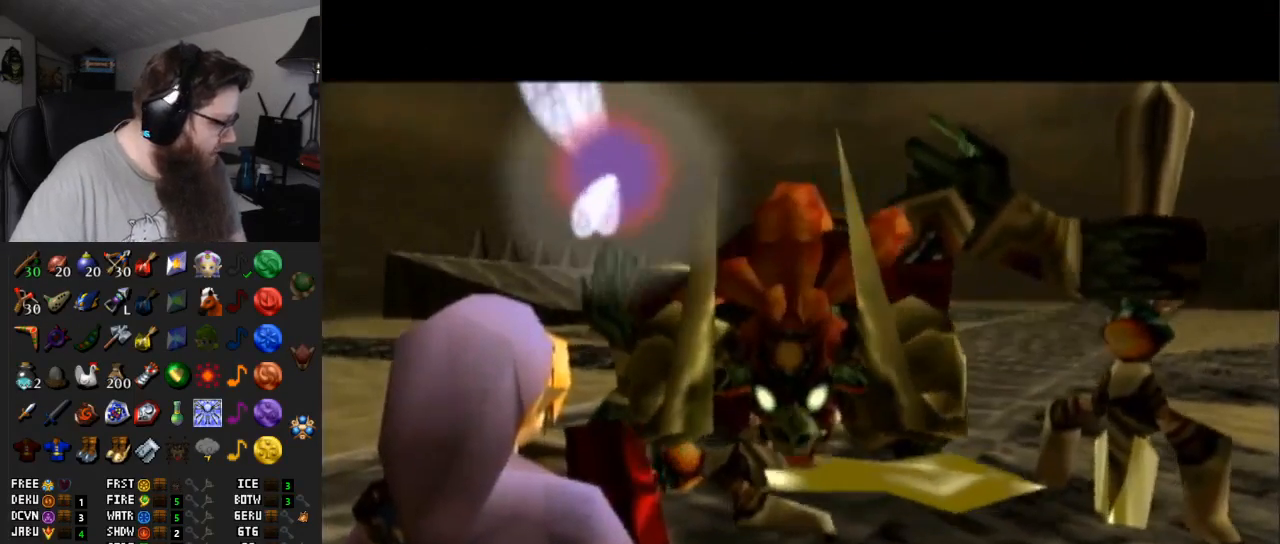
{"buttons": [], "left_stick": "center", "right_stick": "center", "events": []}
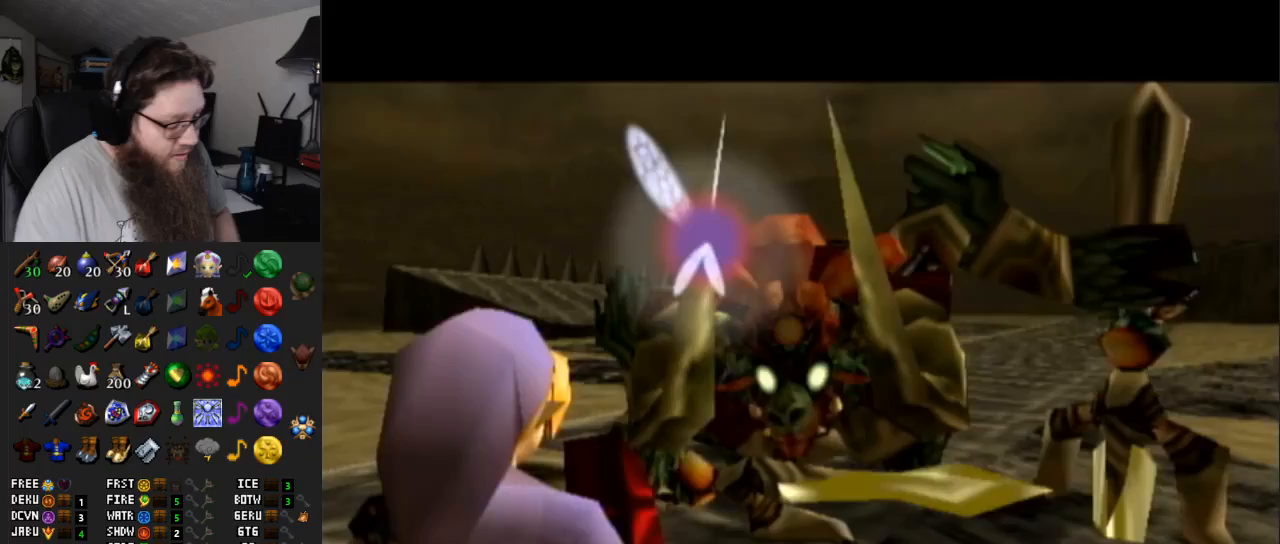
{"buttons": [], "left_stick": "center", "right_stick": "center", "events": []}
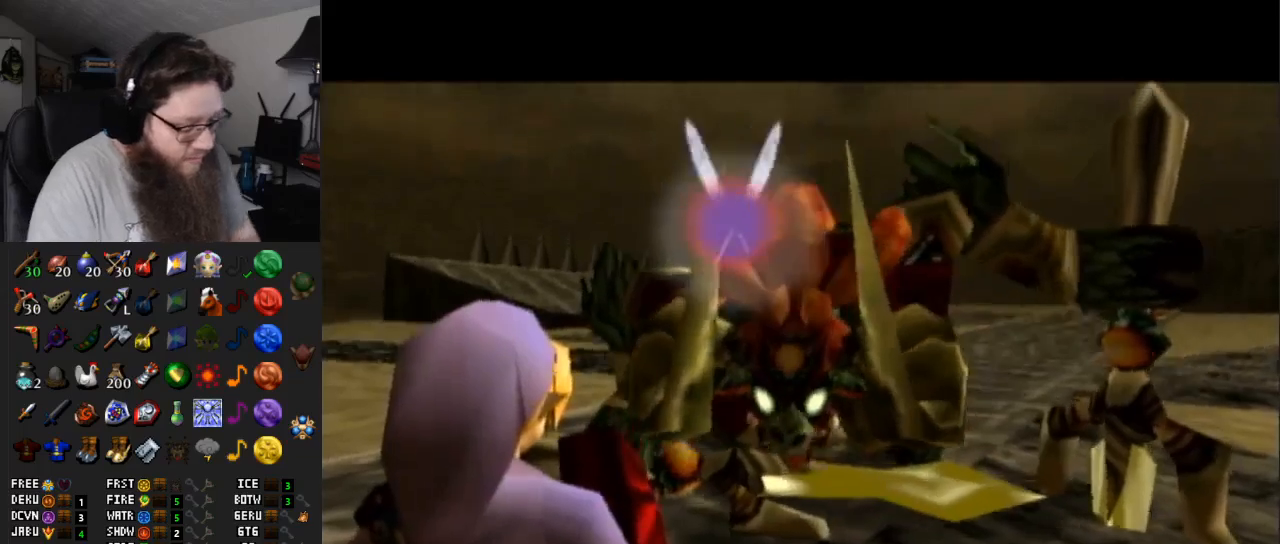
{"buttons": ["A"], "left_stick": "center", "right_stick": "center", "events": [[67, "B", "down"], [183, "B", "up"], [217, "left_stick", "left"], [300, "B", "down"], [400, "B", "up"], [467, "left_stick", "center"], [500, "A", "down"]]}
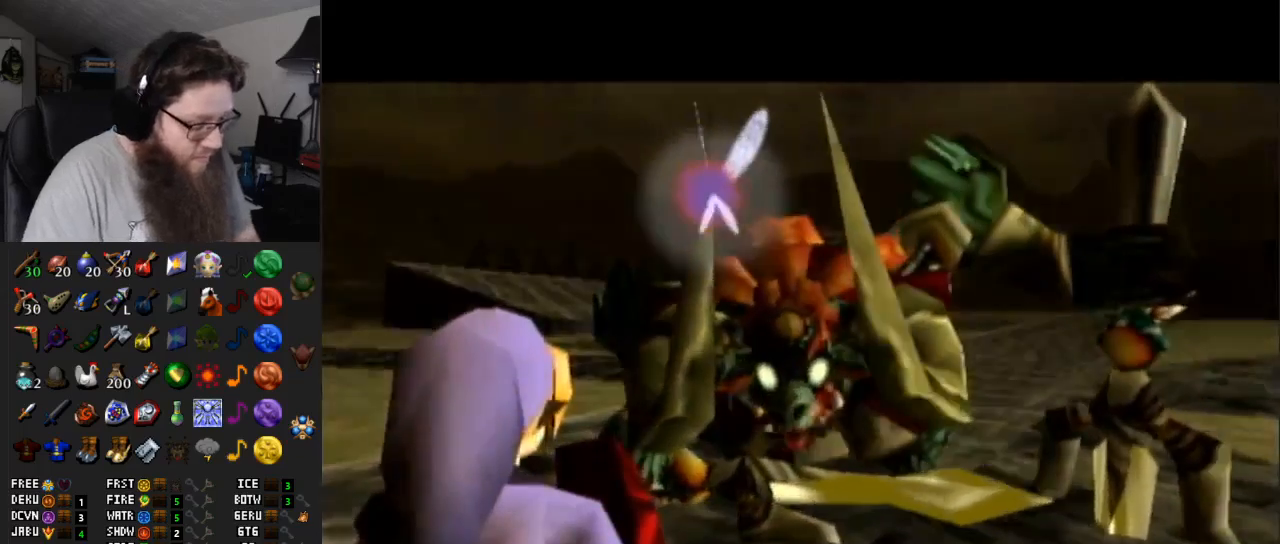
{"buttons": [], "left_stick": "left", "right_stick": "center", "events": [[100, "A", "up"], [133, "left_stick", "left"], [183, "A", "down"], [283, "A", "up"], [383, "A", "down"], [450, "A", "up"]]}
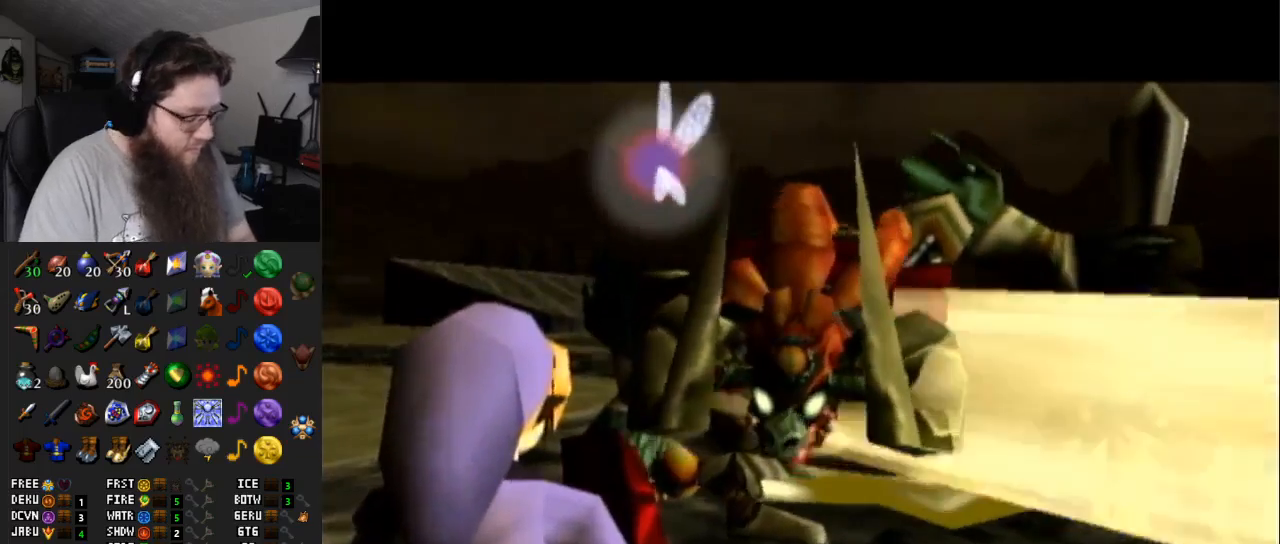
{"buttons": [], "left_stick": "center", "right_stick": "center", "events": [[50, "A", "down"], [133, "A", "up"], [200, "A", "down"], [300, "A", "up"], [367, "A", "down"], [467, "A", "up"], [500, "left_stick", "center"]]}
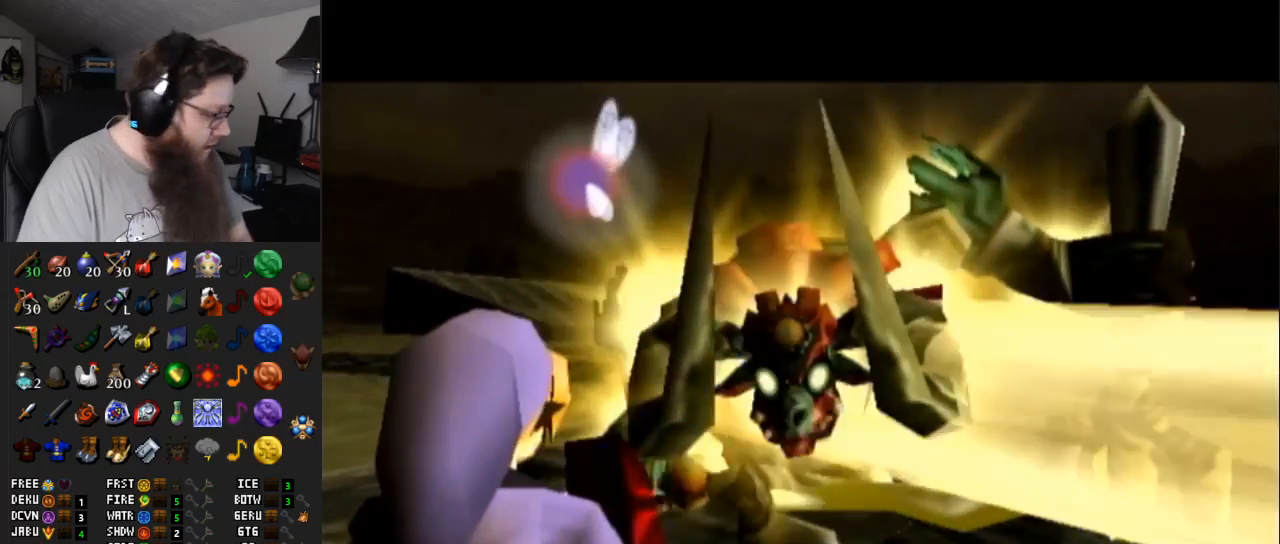
{"buttons": [], "left_stick": "left", "right_stick": "center", "events": [[50, "A", "down"], [117, "A", "up"], [200, "left_stick", "left"], [217, "A", "down"], [283, "A", "up"], [333, "A", "down"], [467, "A", "up"]]}
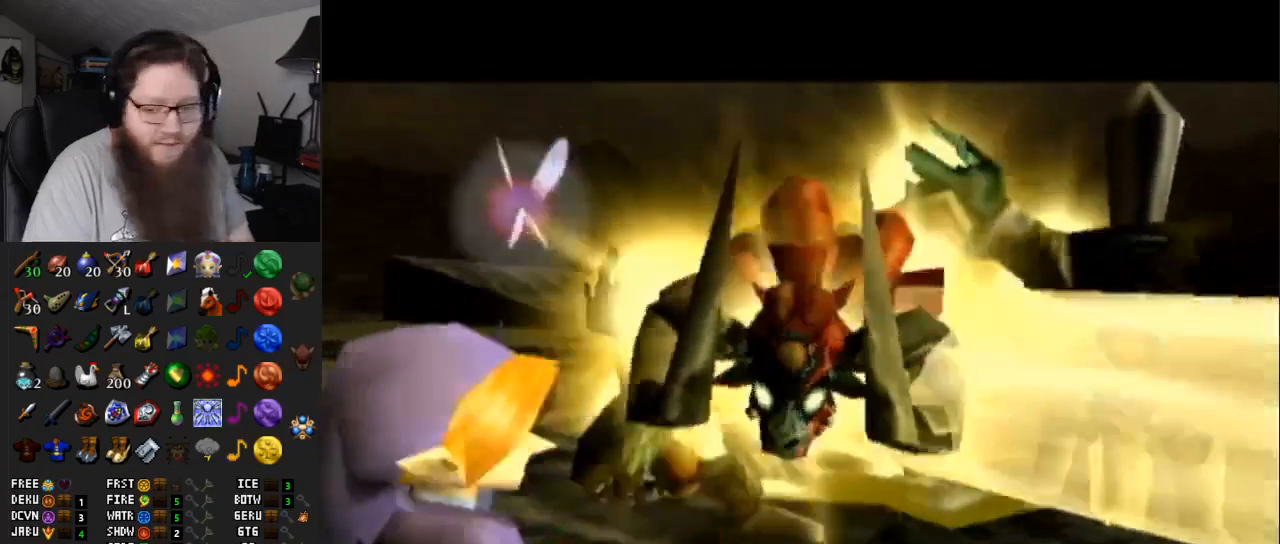
{"buttons": [], "left_stick": "center", "right_stick": "center", "events": [[33, "A", "down"], [133, "A", "up"], [183, "A", "down"], [317, "A", "up"], [317, "left_stick", "center"], [383, "A", "down"], [467, "A", "up"]]}
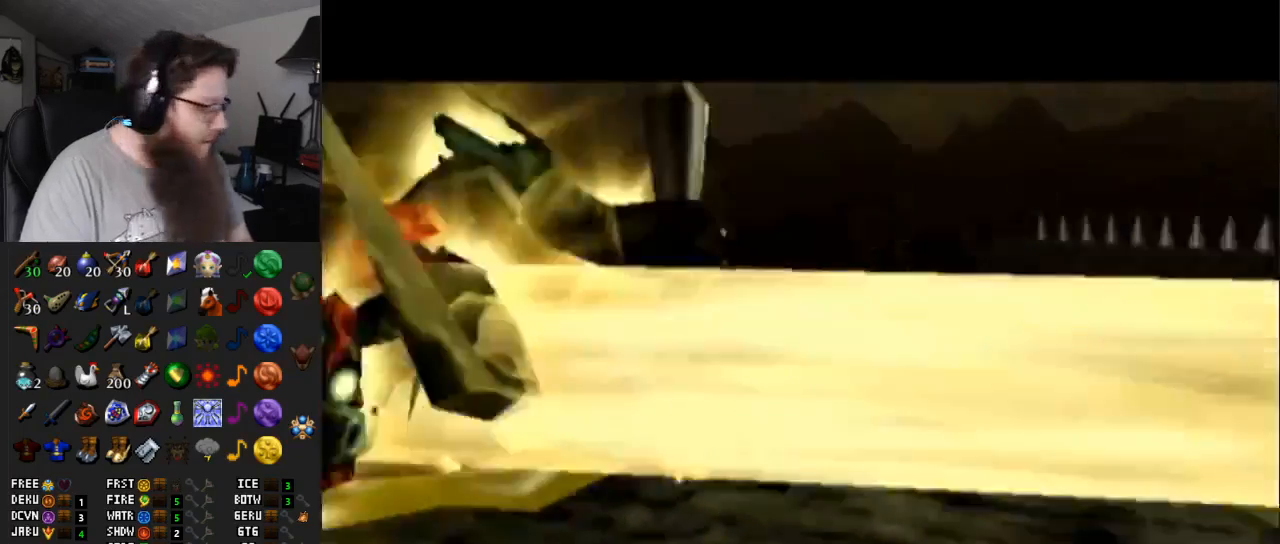
{"buttons": ["A"], "left_stick": "up-left", "right_stick": "center", "events": [[67, "A", "down"], [67, "left_stick", "up-left"], [167, "A", "up"], [217, "A", "down"], [350, "A", "up"], [417, "A", "down"]]}
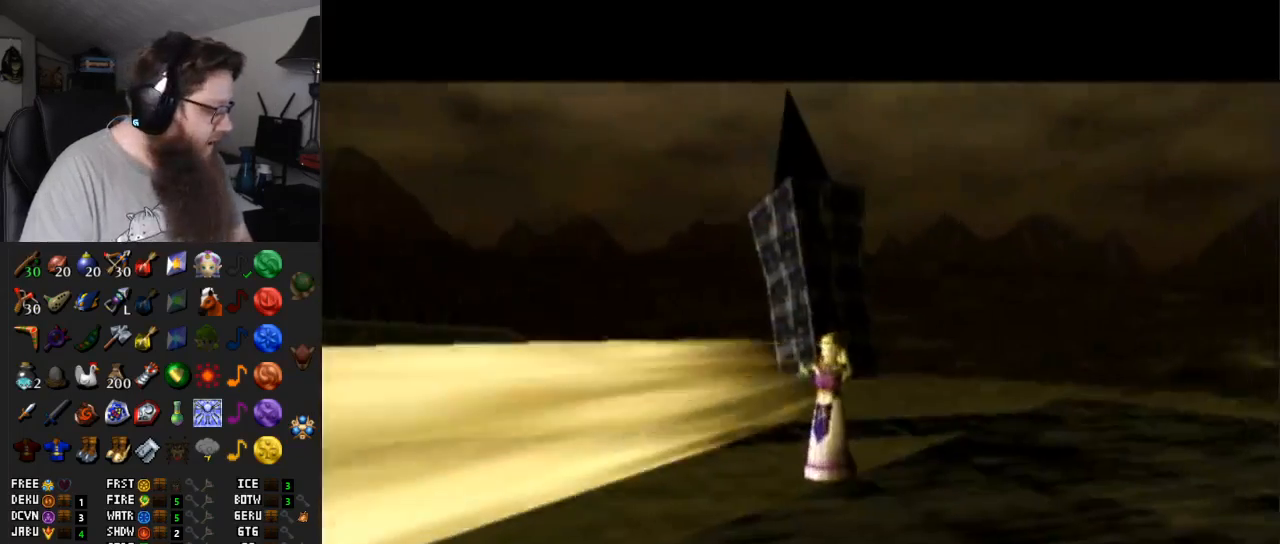
{"buttons": [], "left_stick": "up-left", "right_stick": "center", "events": [[17, "A", "up"], [83, "A", "down"], [183, "A", "up"], [233, "A", "down"], [317, "A", "up"], [400, "A", "down"], [483, "A", "up"]]}
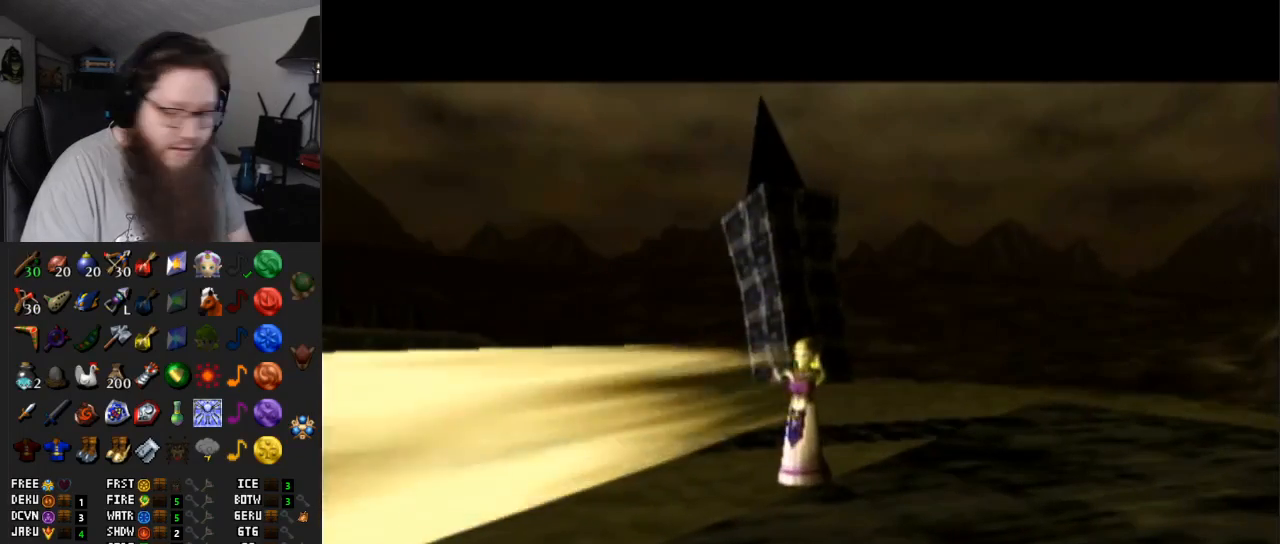
{"buttons": ["A"], "left_stick": "center", "right_stick": "center", "events": [[83, "A", "down"], [183, "A", "up"], [233, "A", "down"], [333, "A", "up"], [333, "left_stick", "center"], [400, "A", "down"]]}
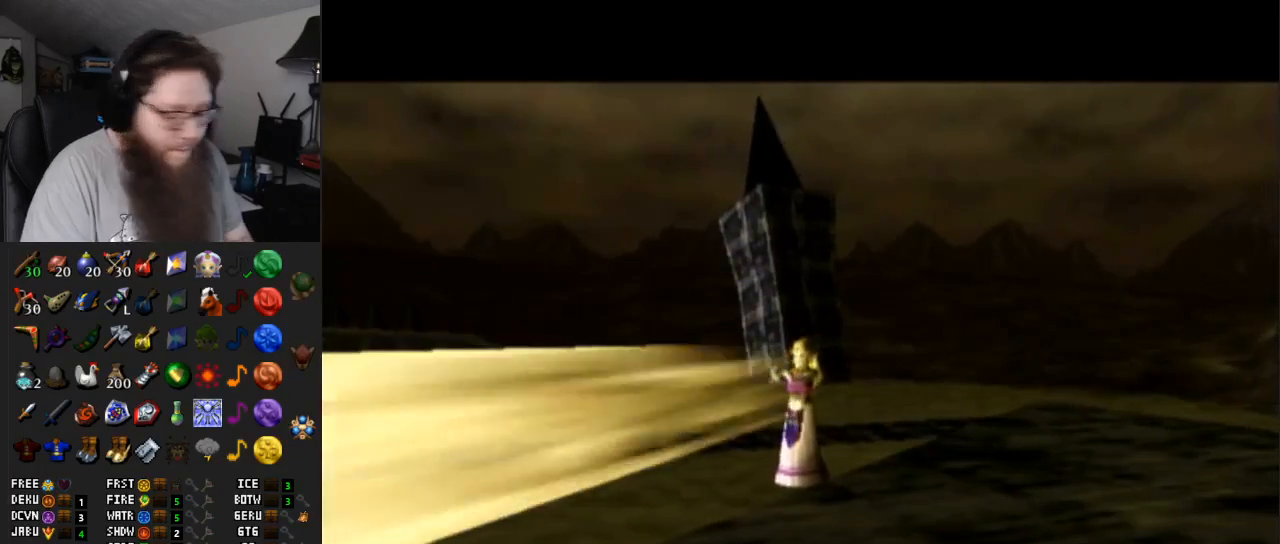
{"buttons": ["A", "B"], "left_stick": "center", "right_stick": "center", "events": [[33, "A", "up"], [33, "B", "down"], [100, "A", "down"], [100, "B", "up"], [167, "A", "up"], [167, "B", "down"], [250, "A", "down"], [250, "B", "up"], [317, "A", "up"], [317, "B", "down"], [367, "B", "up"], [417, "A", "down"], [450, "B", "down"]]}
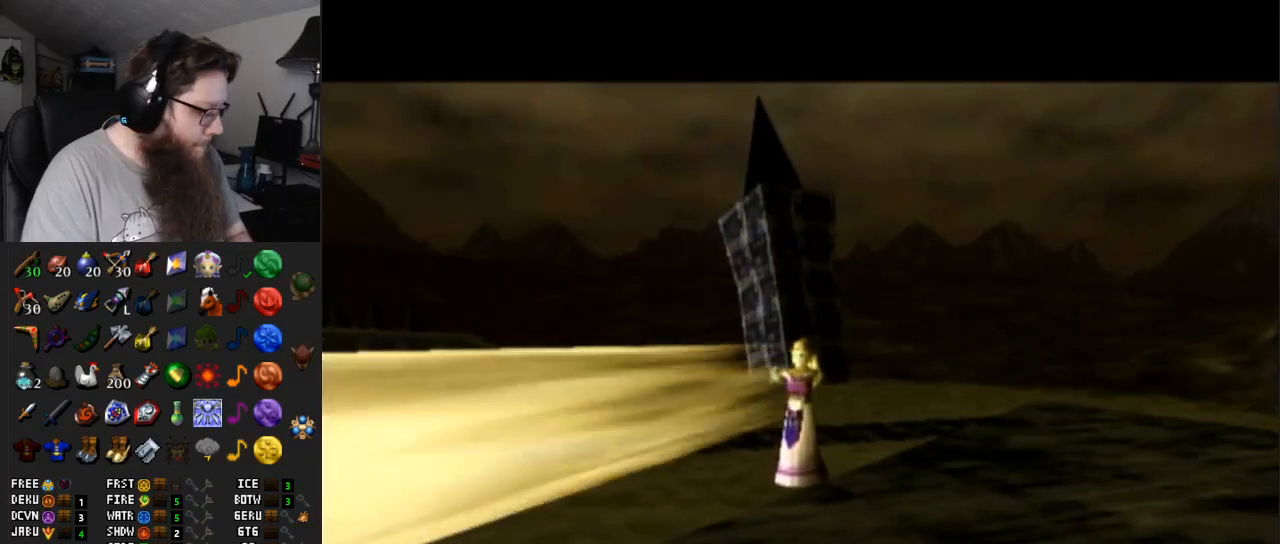
{"buttons": ["A"], "left_stick": "center", "right_stick": "center", "events": [[17, "B", "up"], [50, "B", "down"], [67, "A", "up"], [100, "A", "down"], [100, "B", "up"], [183, "A", "up"], [183, "B", "down"], [267, "A", "down"], [267, "B", "up"], [300, "A", "up"], [300, "B", "down"], [350, "A", "down"], [350, "B", "up"], [383, "A", "up"], [383, "B", "down"], [483, "A", "down"], [483, "B", "up"]]}
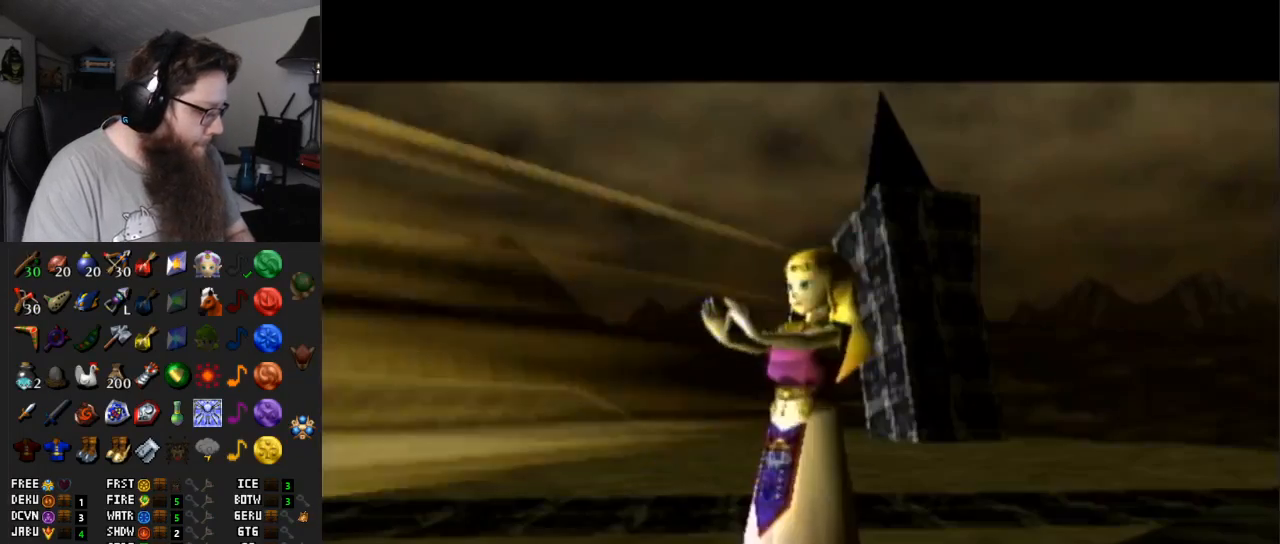
{"buttons": ["A"], "left_stick": "center", "right_stick": "center", "events": [[33, "A", "up"], [33, "B", "down"], [100, "A", "down"], [100, "B", "up"], [150, "A", "up"], [150, "B", "down"], [250, "A", "down"], [250, "B", "up"], [283, "A", "up"], [283, "B", "down"], [350, "A", "down"], [350, "B", "up"], [417, "A", "up"], [417, "B", "down"], [467, "A", "down"], [467, "B", "up"]]}
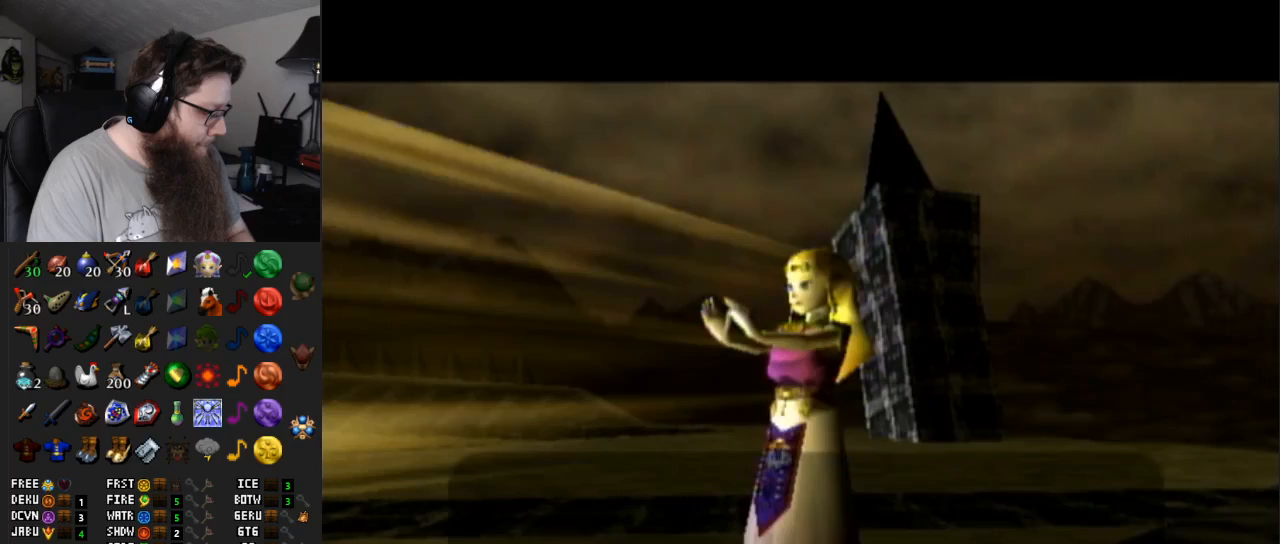
{"buttons": ["A"], "left_stick": "center", "right_stick": "center", "events": [[33, "A", "up"], [33, "B", "down"], [100, "A", "down"], [100, "B", "up"], [133, "B", "down"], [167, "A", "up"], [233, "A", "down"], [233, "B", "up"], [283, "A", "up"], [283, "B", "down"], [333, "A", "down"], [333, "B", "up"], [383, "B", "down"], [417, "A", "up"], [483, "A", "down"], [483, "B", "up"]]}
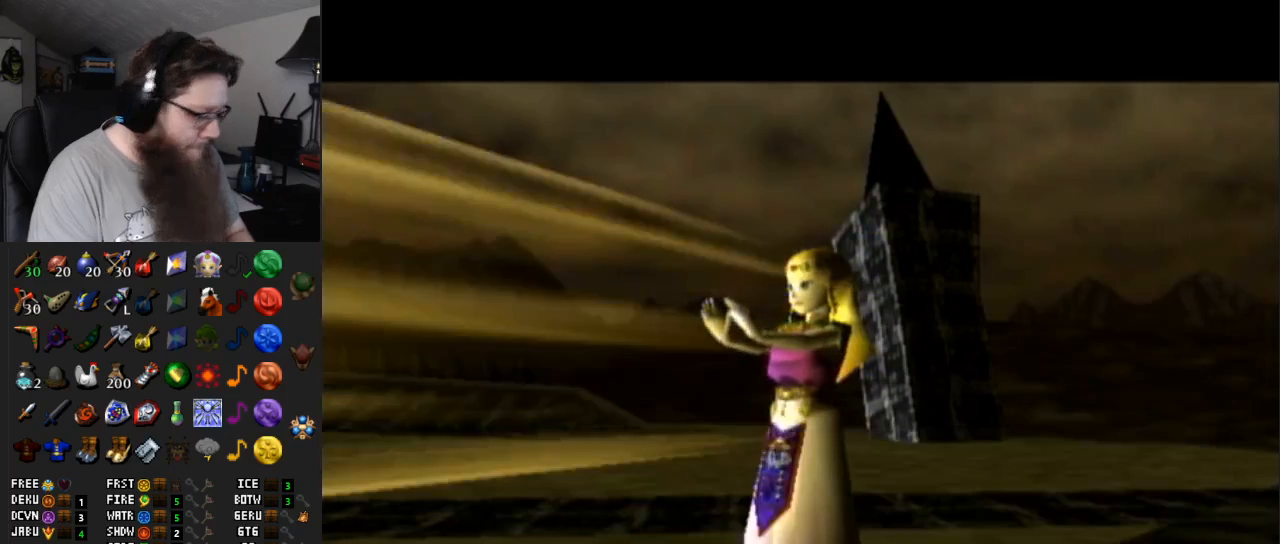
{"buttons": ["A"], "left_stick": "center", "right_stick": "center", "events": [[33, "A", "up"], [33, "B", "down"], [83, "A", "down"], [83, "B", "up"], [150, "A", "up"], [150, "B", "down"], [217, "A", "down"], [250, "B", "up"], [267, "A", "up"], [267, "B", "down"], [350, "A", "down"], [350, "B", "up"], [417, "A", "up"], [417, "B", "down"], [467, "A", "down"], [500, "B", "up"]]}
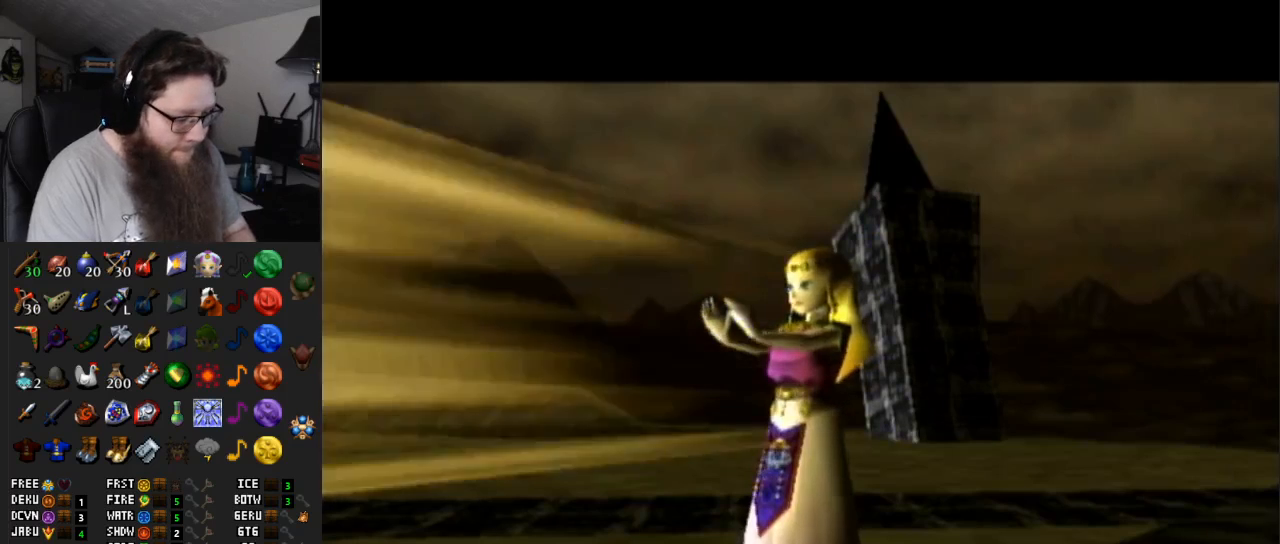
{"buttons": ["A"], "left_stick": "center", "right_stick": "center", "events": [[33, "A", "up"], [33, "B", "down"], [83, "A", "down"], [83, "B", "up"], [150, "A", "up"], [150, "B", "down"], [217, "A", "down"], [217, "B", "up"], [283, "A", "up"], [283, "B", "down"], [333, "A", "down"], [333, "B", "up"], [400, "A", "up"], [400, "B", "down"], [500, "A", "down"], [500, "B", "up"]]}
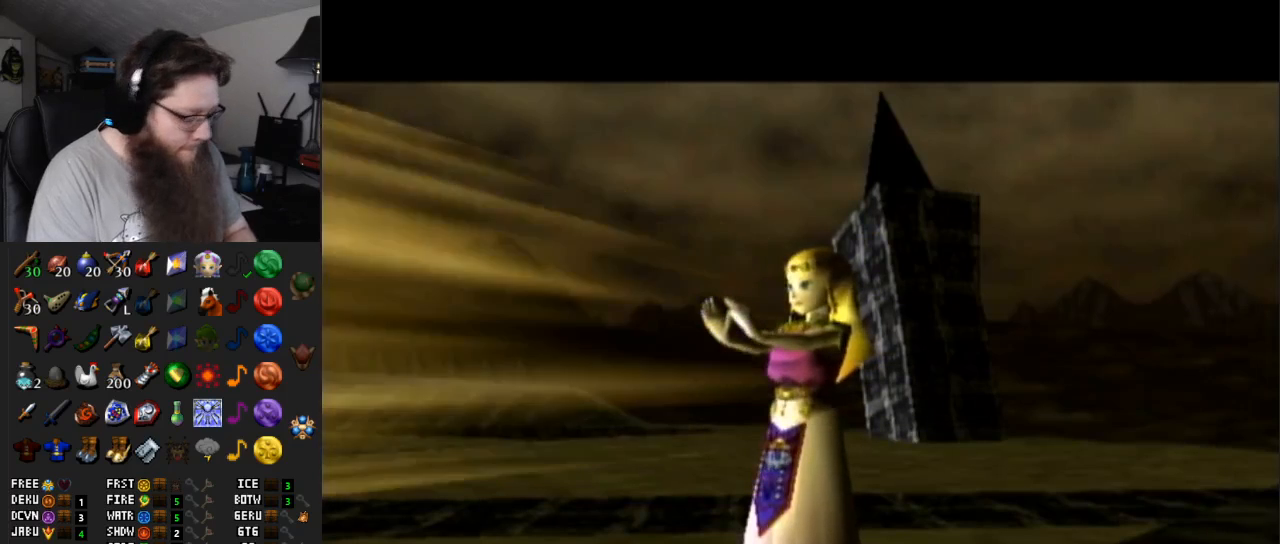
{"buttons": ["A"], "left_stick": "center", "right_stick": "center", "events": [[67, "A", "up"], [67, "B", "down"], [117, "A", "down"], [117, "B", "up"], [150, "A", "up"], [150, "B", "down"], [250, "A", "down"], [283, "B", "up"], [317, "A", "up"], [317, "B", "down"], [367, "A", "down"], [400, "A", "up"], [500, "A", "down"], [500, "B", "up"]]}
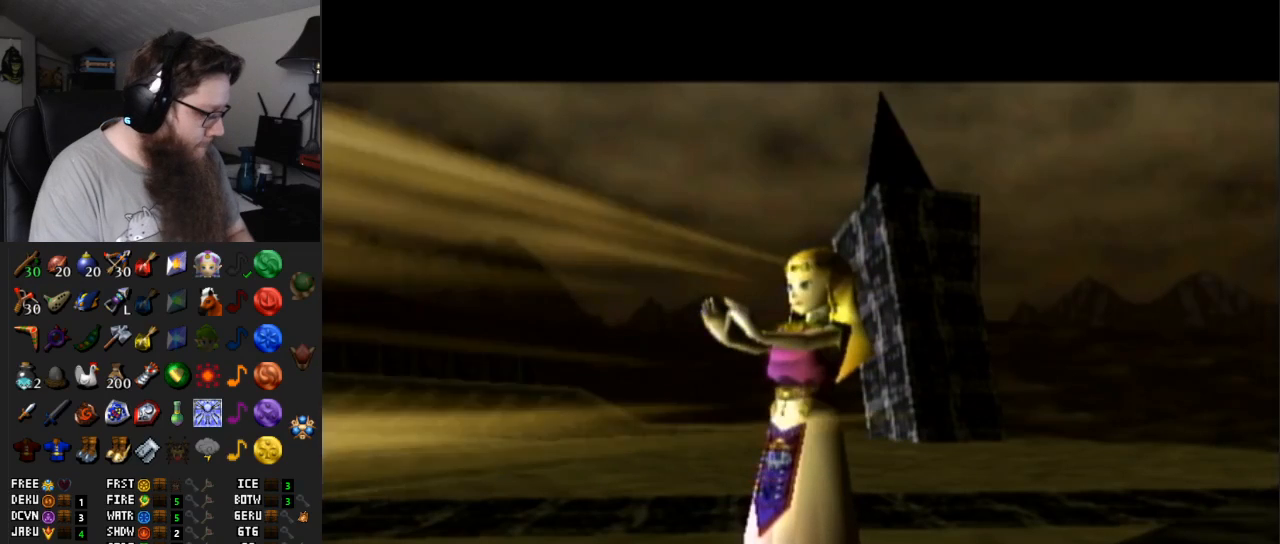
{"buttons": ["A", "B"], "left_stick": "center", "right_stick": "center", "events": [[67, "A", "up"], [67, "B", "down"], [117, "A", "down"], [117, "B", "up"], [183, "A", "up"], [183, "B", "down"], [250, "A", "down"], [250, "B", "up"], [317, "A", "up"], [317, "B", "down"], [383, "A", "down"], [383, "B", "up"], [433, "A", "up"], [433, "B", "down"], [500, "A", "down"]]}